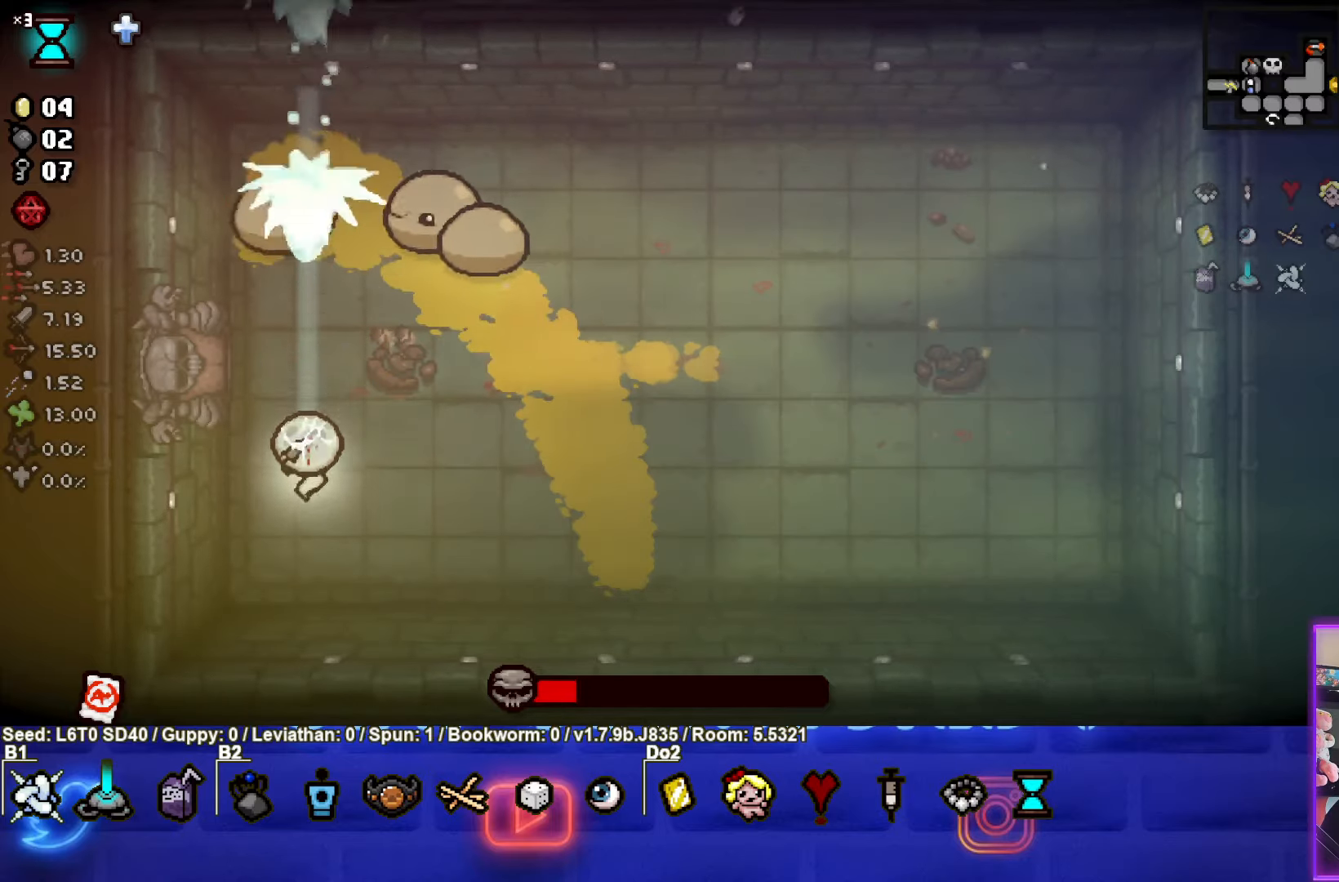
Gameplay with a controller (PlayStation layout); each line is a JSON object with the inputs held at the frame after it. "events" lists button and stick changes between this image and that frame as [ms after this image, input, new state], when the widget could be followed in between. Not read: right_stick.
{"buttons": ["TRIANGLE"], "left_stick": "down-left", "events": [[50, "left_stick", "right"], [316, "left_stick", "left"], [450, "left_stick", "down-left"]]}
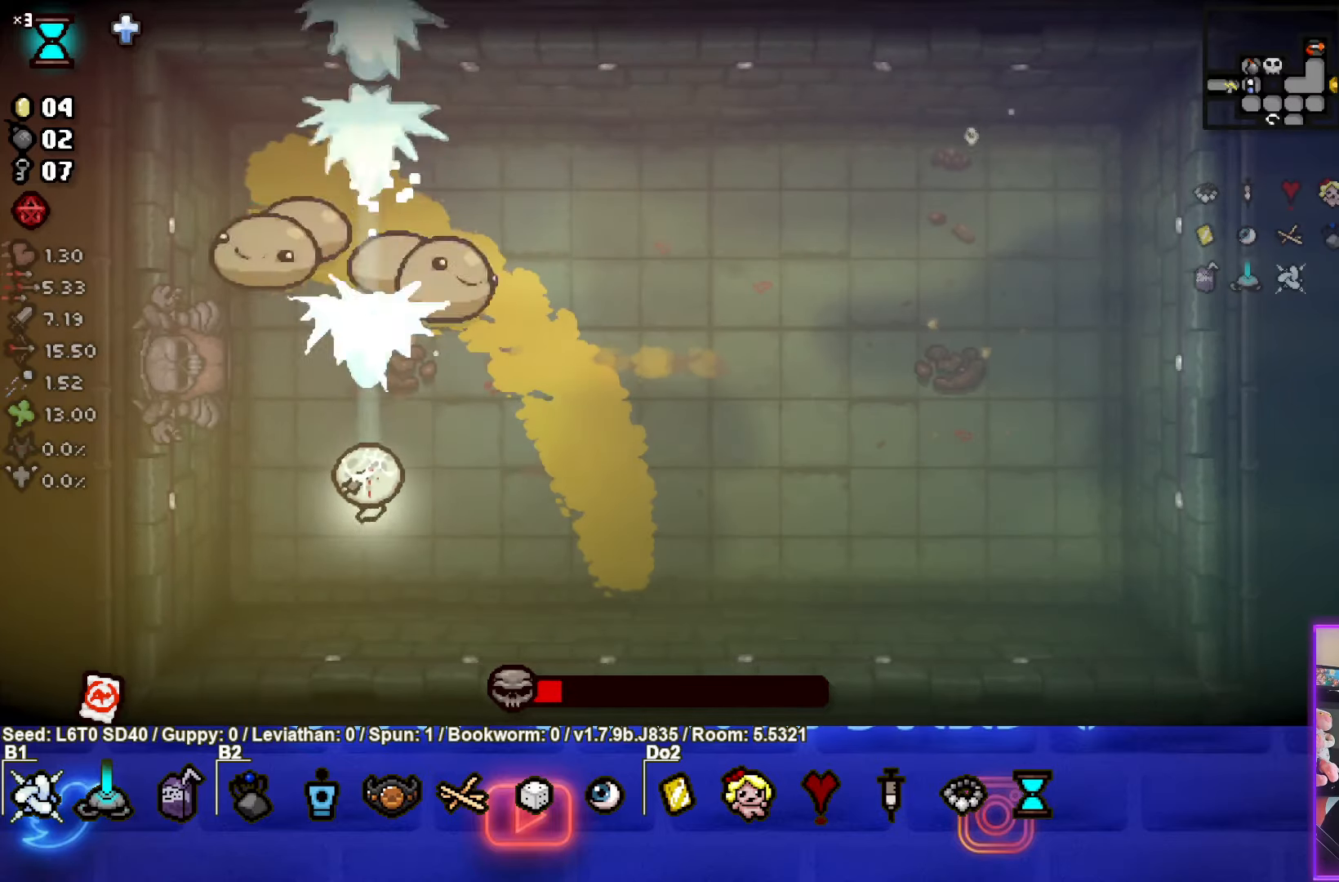
{"buttons": ["TRIANGLE"], "left_stick": "left", "events": [[300, "left_stick", "right"], [400, "left_stick", "down-left"], [466, "left_stick", "left"]]}
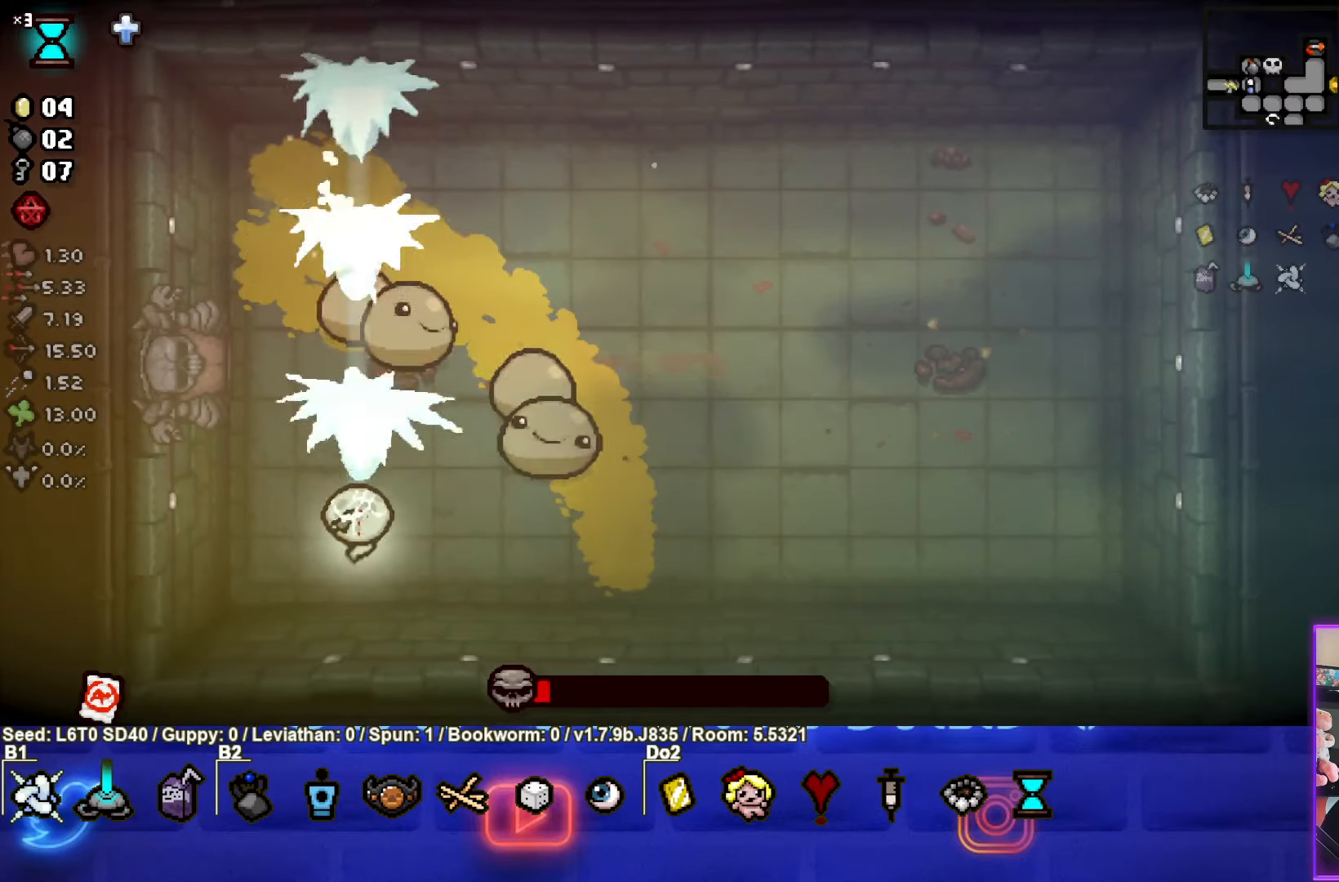
{"buttons": ["CIRCLE"], "left_stick": "left", "events": [[16, "CIRCLE", "down"], [183, "TRIANGLE", "up"], [216, "left_stick", "center"], [366, "left_stick", "left"]]}
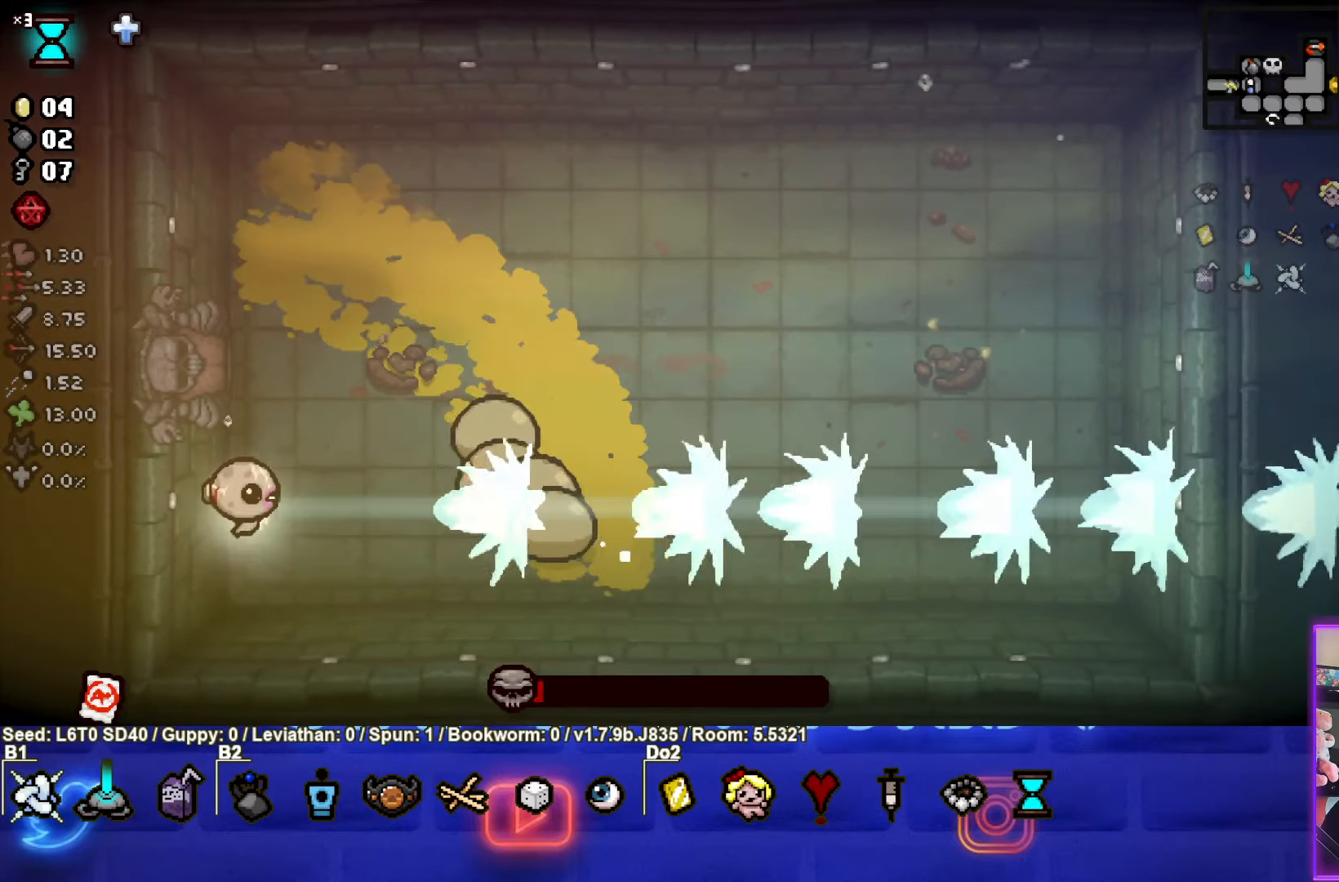
{"buttons": ["CIRCLE"], "left_stick": "down-left", "events": [[33, "left_stick", "down-left"]]}
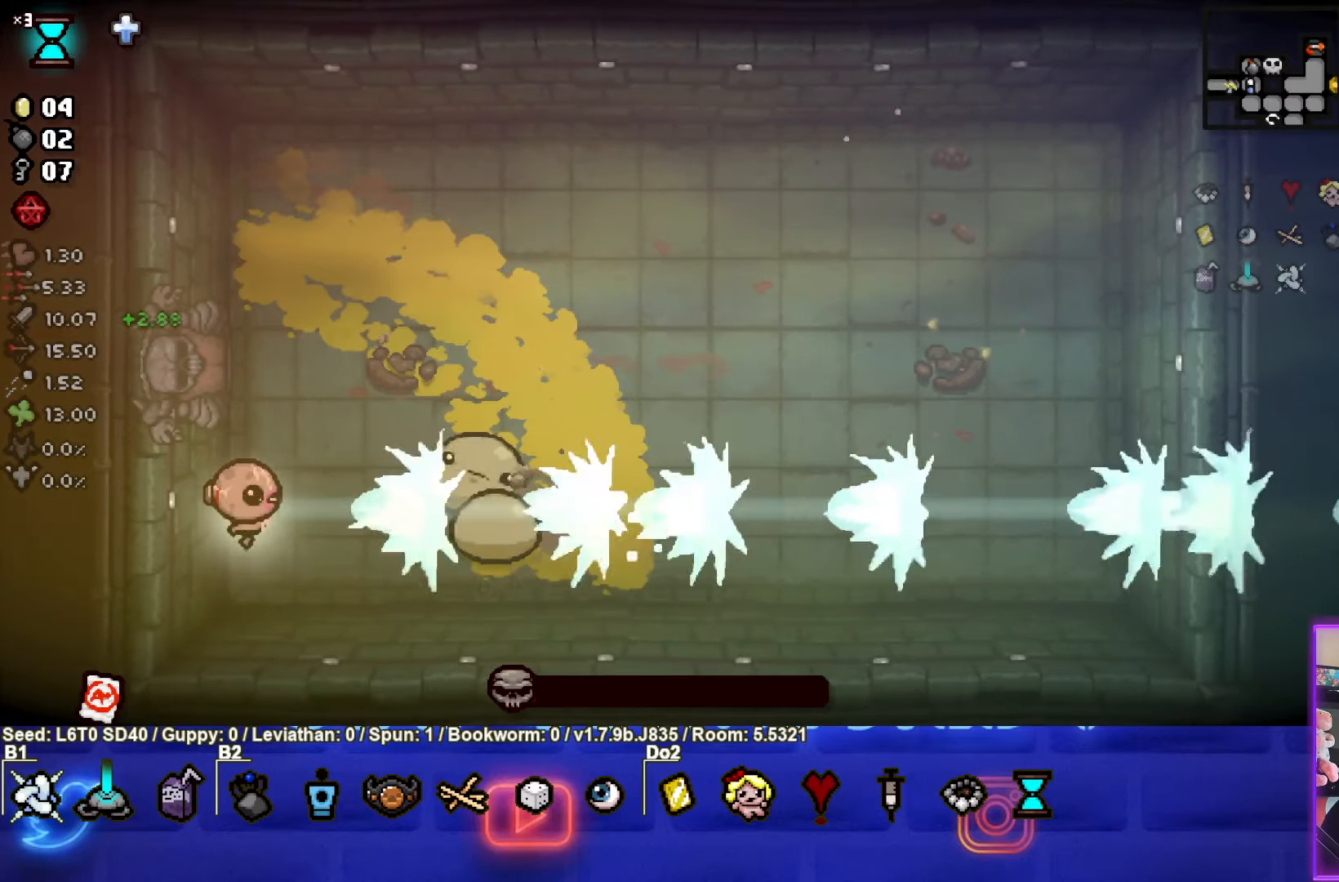
{"buttons": [], "left_stick": "up", "events": [[116, "left_stick", "up-left"], [350, "left_stick", "up"], [433, "CIRCLE", "up"]]}
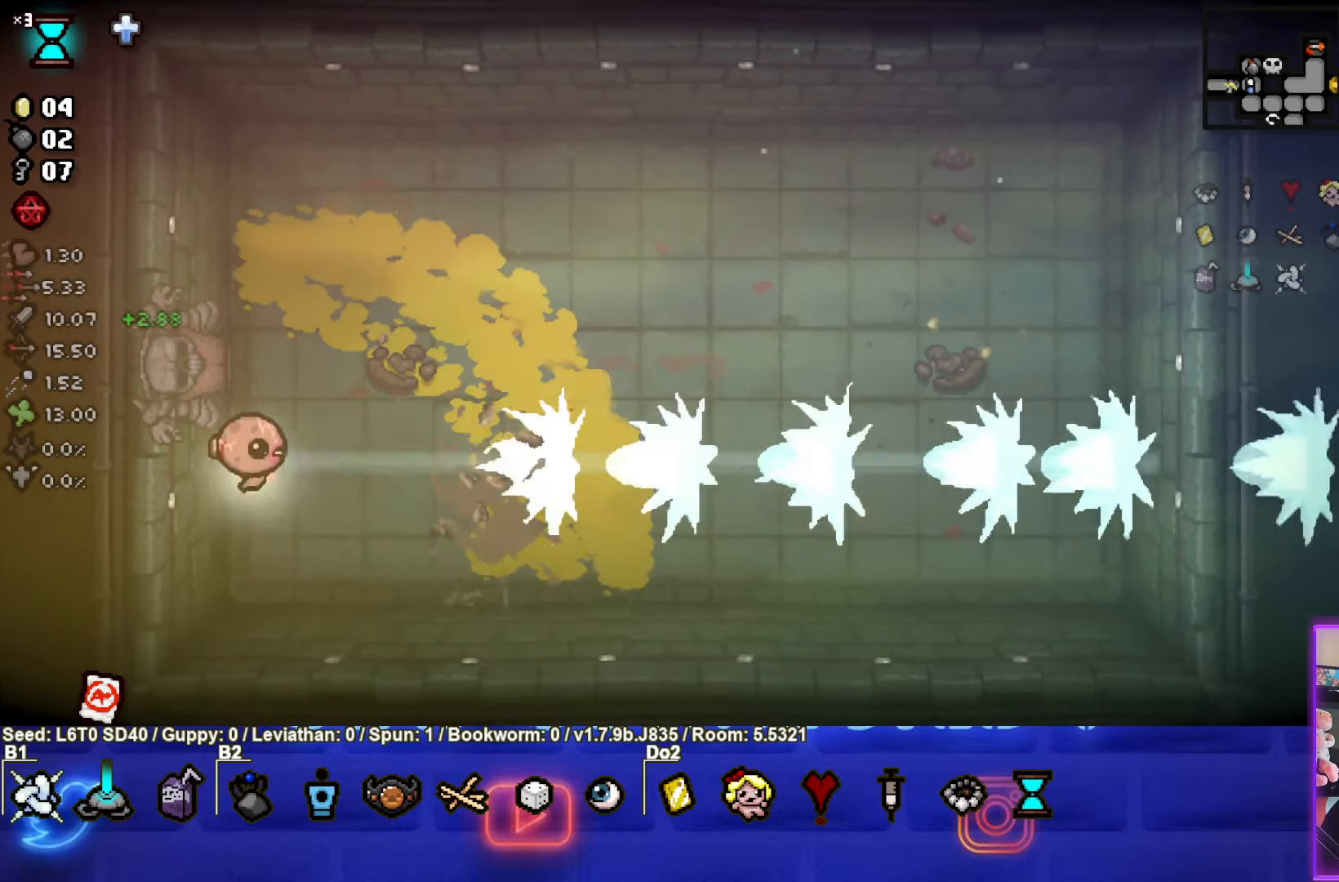
{"buttons": [], "left_stick": "right", "events": [[83, "left_stick", "up-right"], [400, "left_stick", "right"]]}
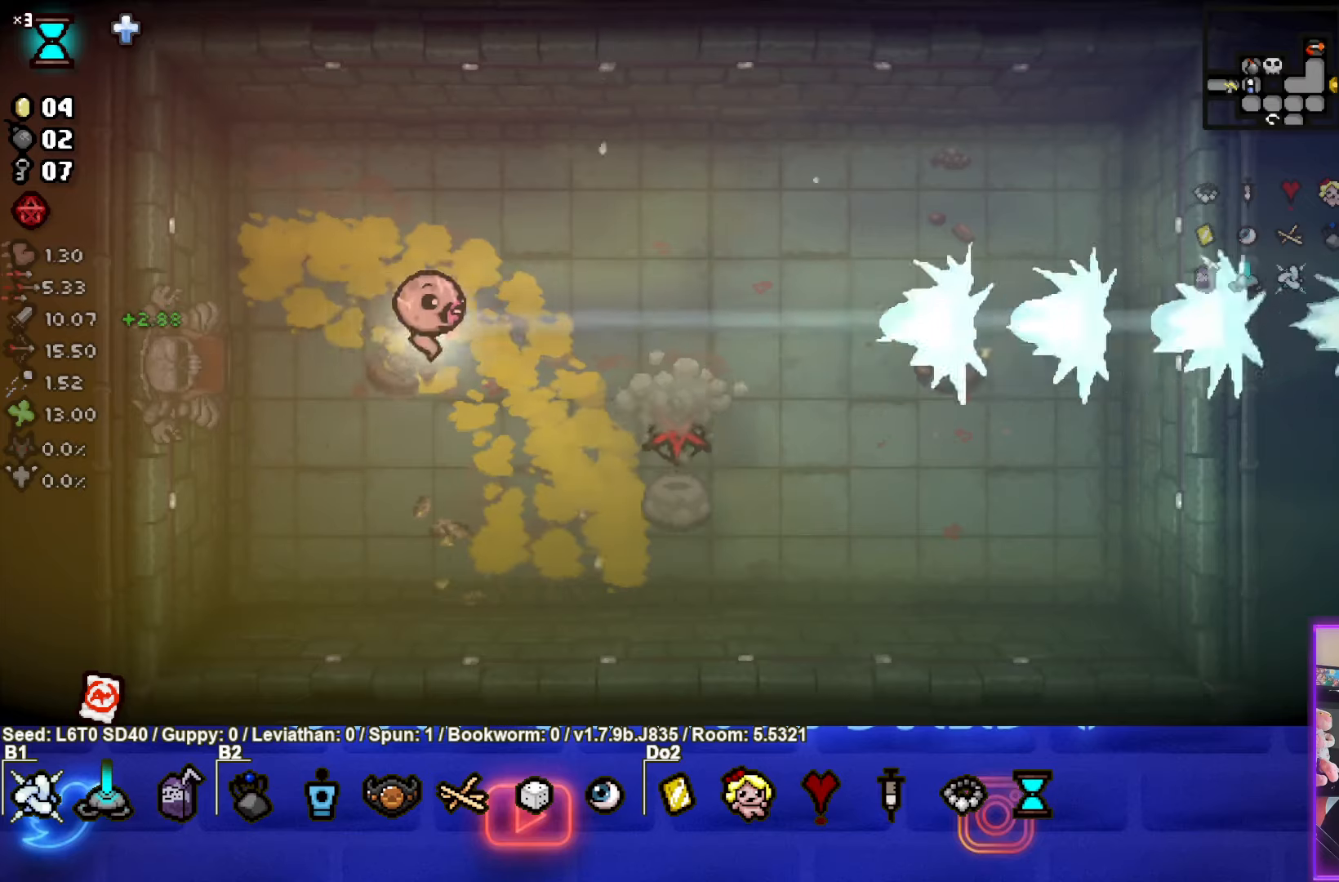
{"buttons": [], "left_stick": "down-right", "events": [[133, "left_stick", "down-right"]]}
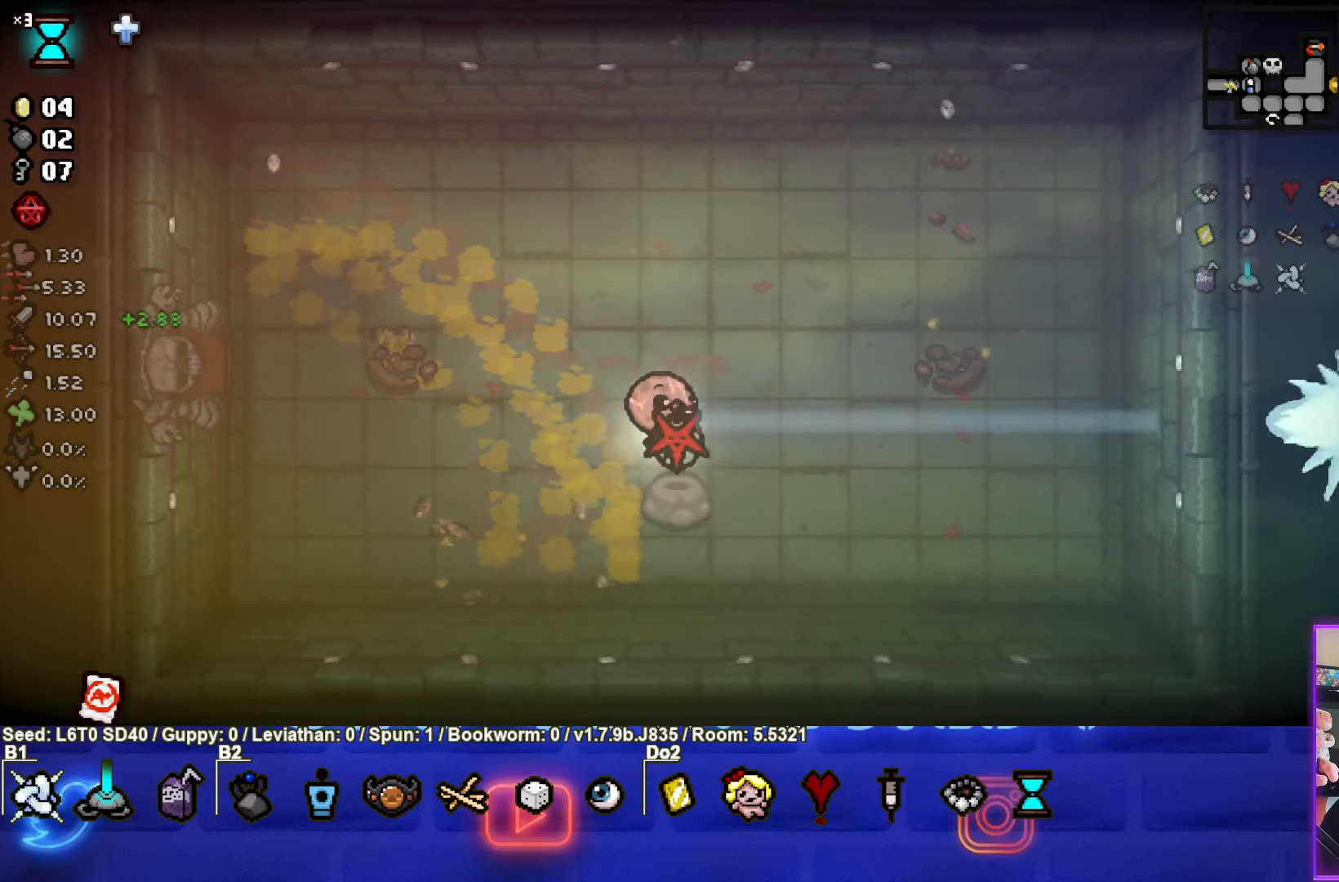
{"buttons": [], "left_stick": "left", "events": [[50, "left_stick", "left"]]}
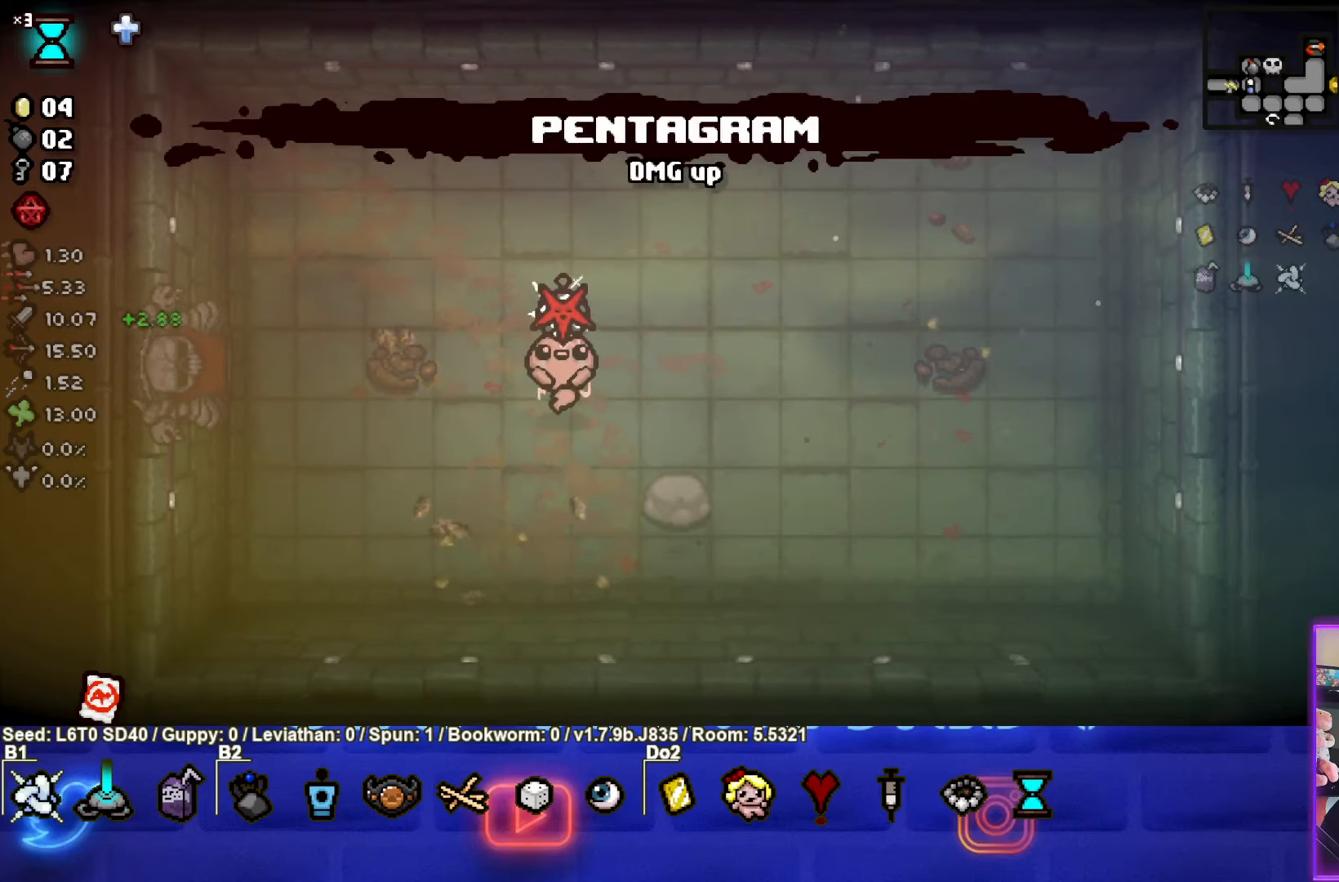
{"buttons": [], "left_stick": "left", "events": []}
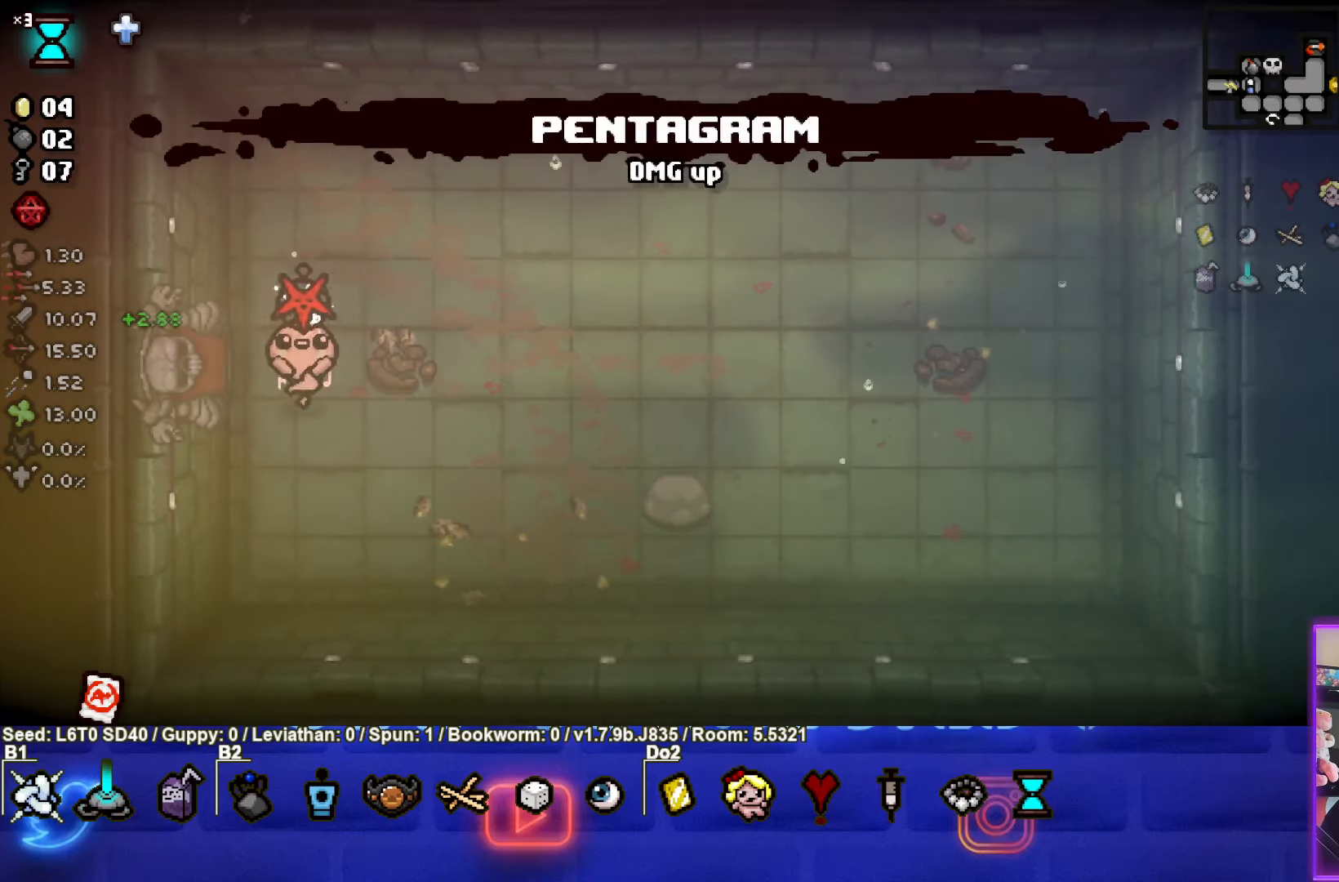
{"buttons": [], "left_stick": "left", "events": []}
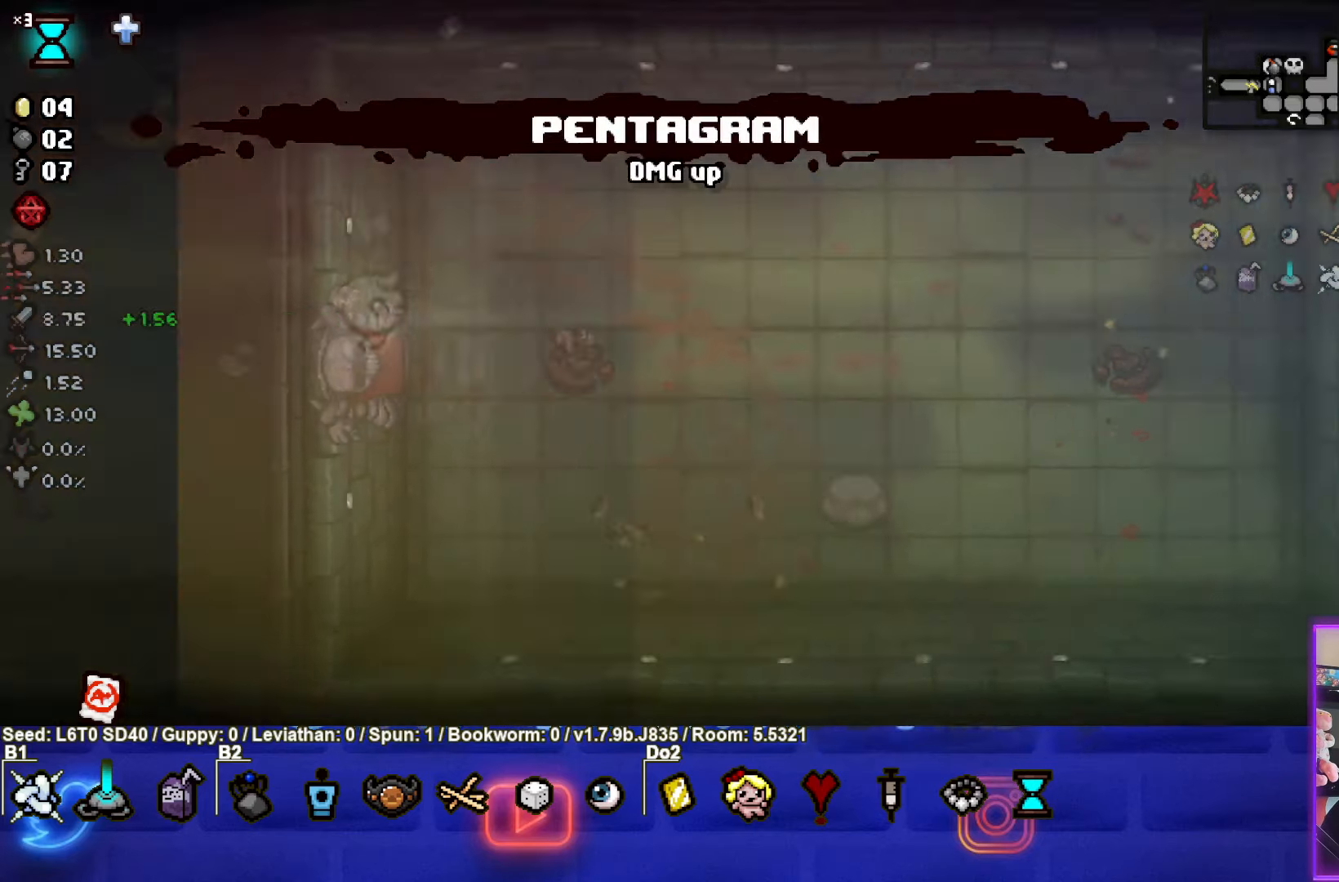
{"buttons": [], "left_stick": "center", "events": [[33, "left_stick", "center"]]}
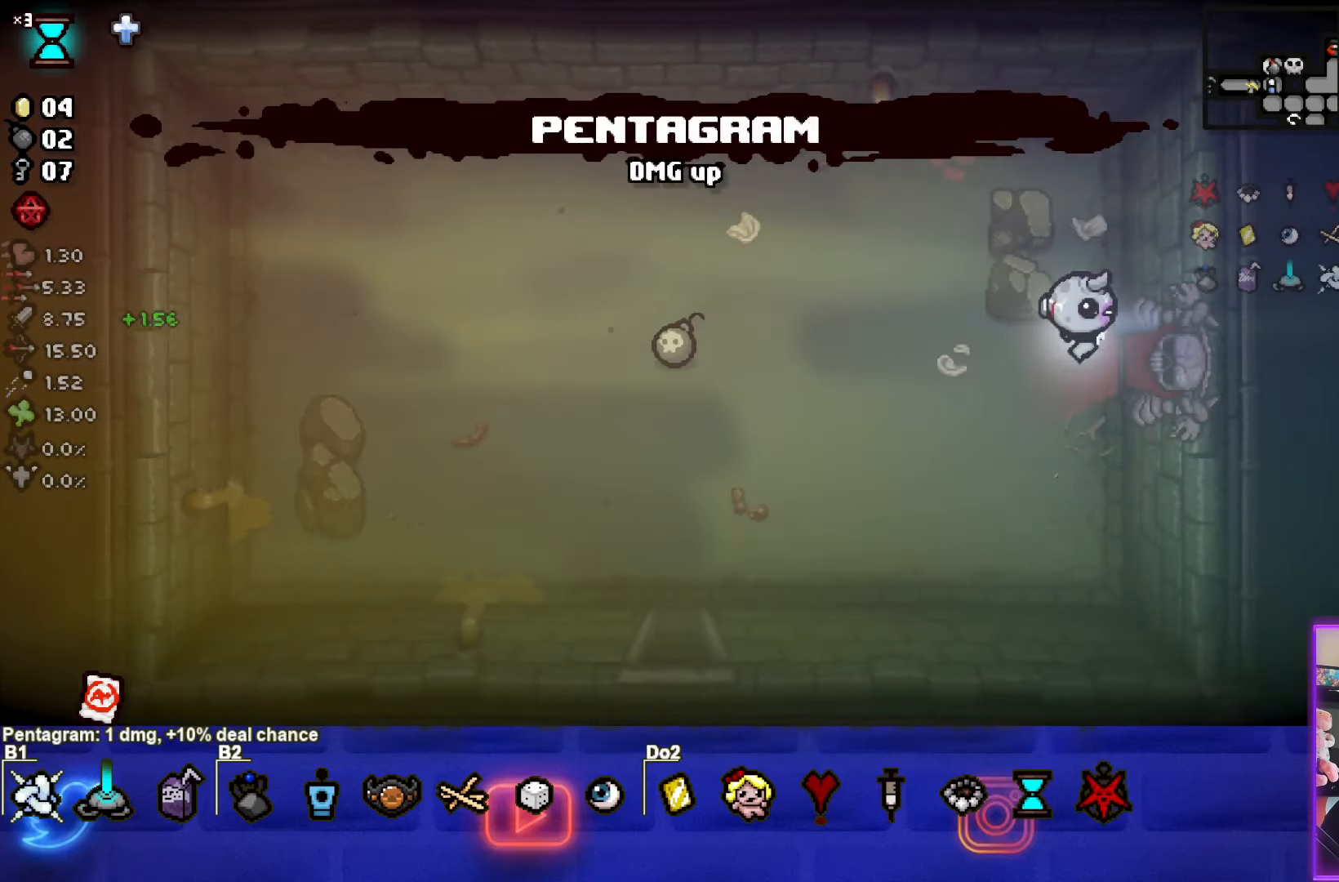
{"buttons": [], "left_stick": "left", "events": [[50, "left_stick", "left"]]}
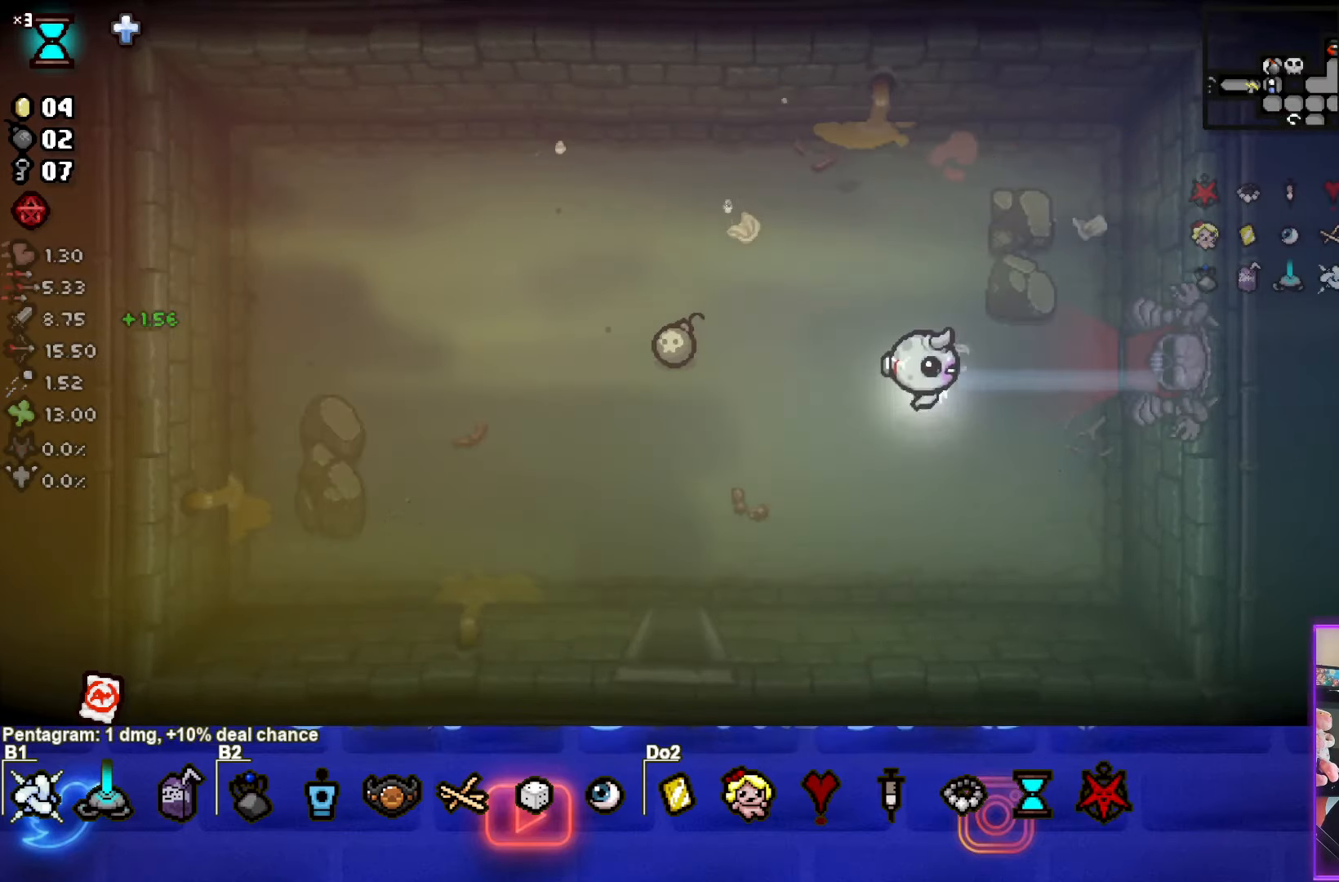
{"buttons": [], "left_stick": "down-left", "events": [[450, "left_stick", "down-left"]]}
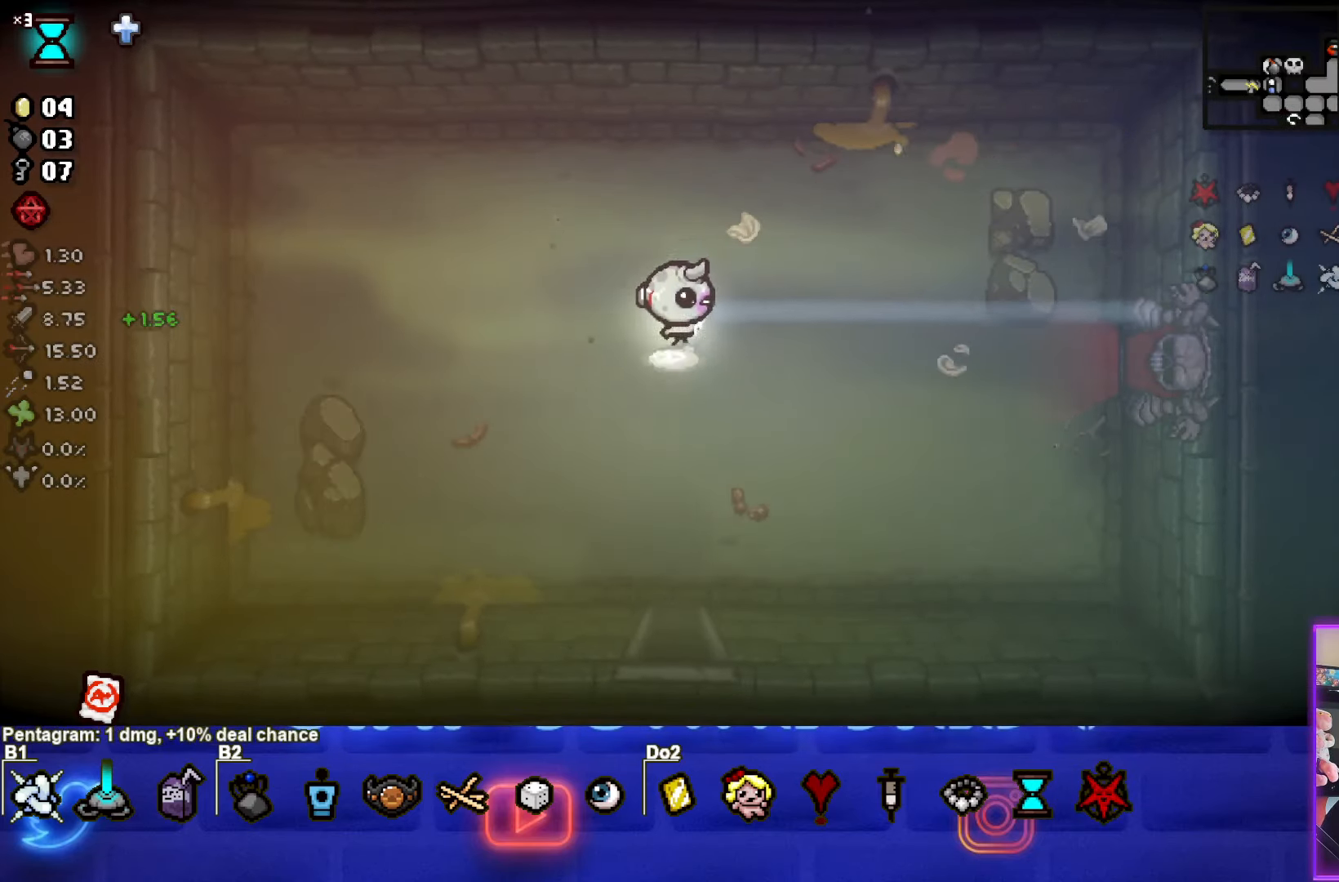
{"buttons": [], "left_stick": "down", "events": [[67, "left_stick", "down"]]}
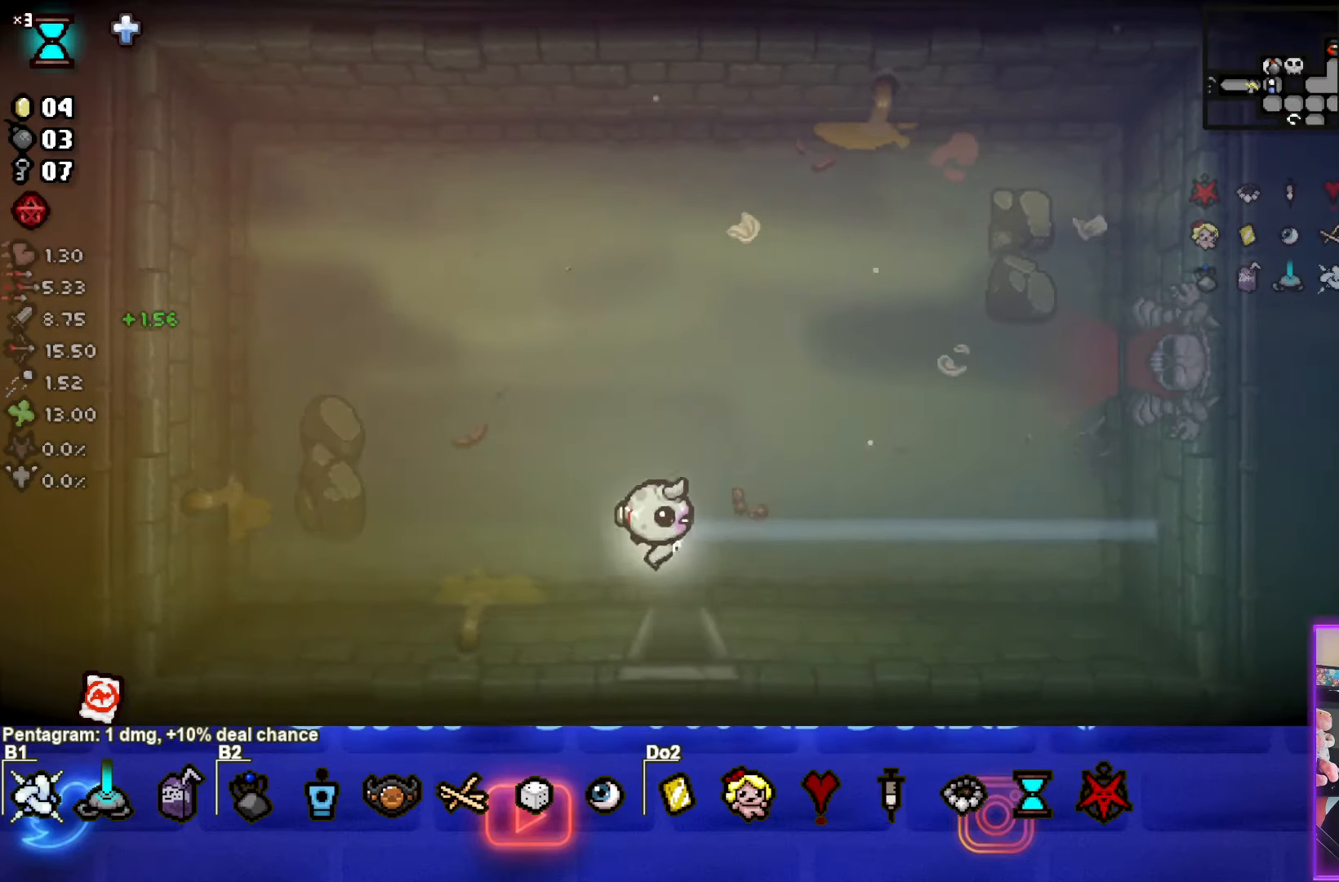
{"buttons": [], "left_stick": "center", "events": [[334, "left_stick", "center"]]}
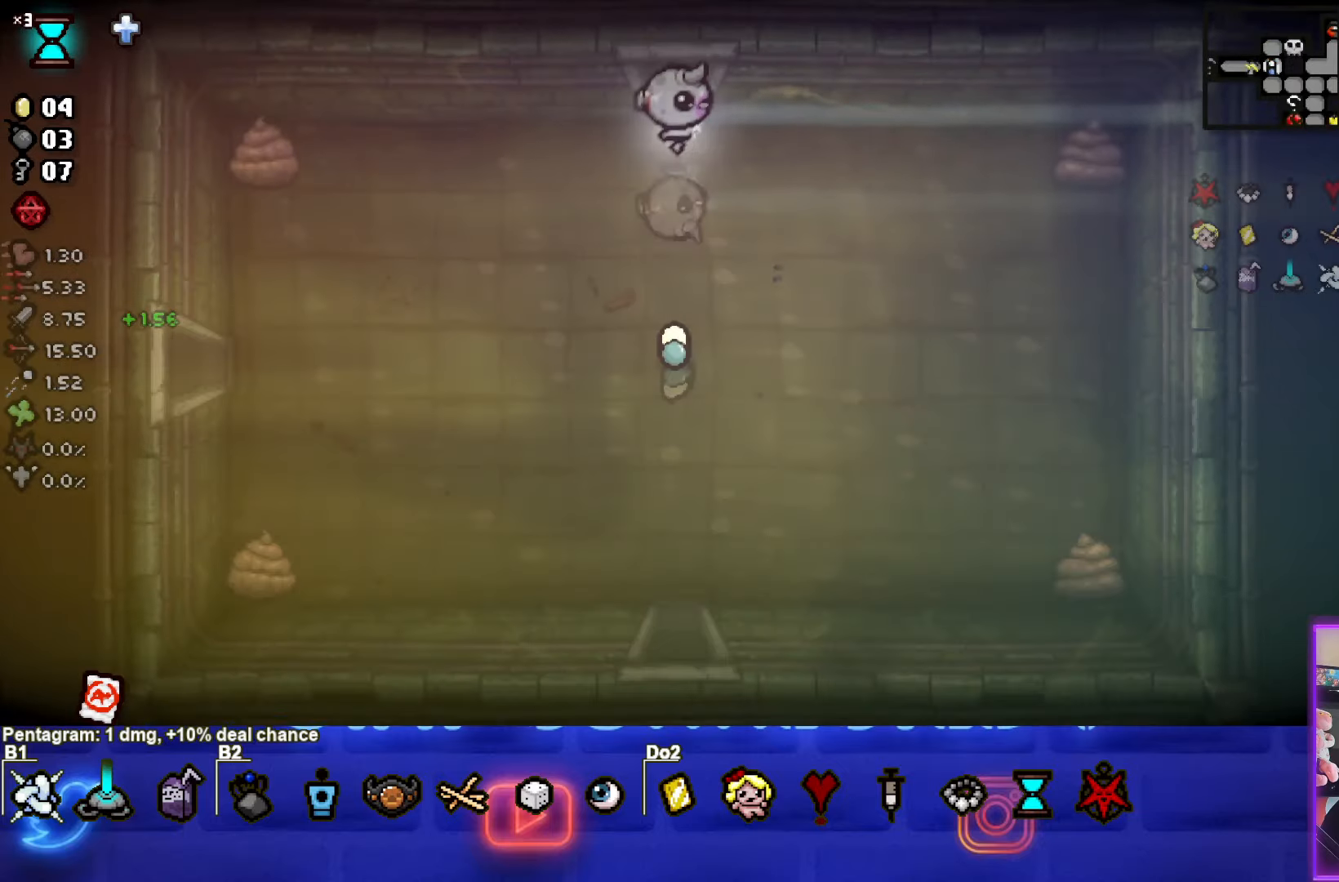
{"buttons": [], "left_stick": "center", "events": []}
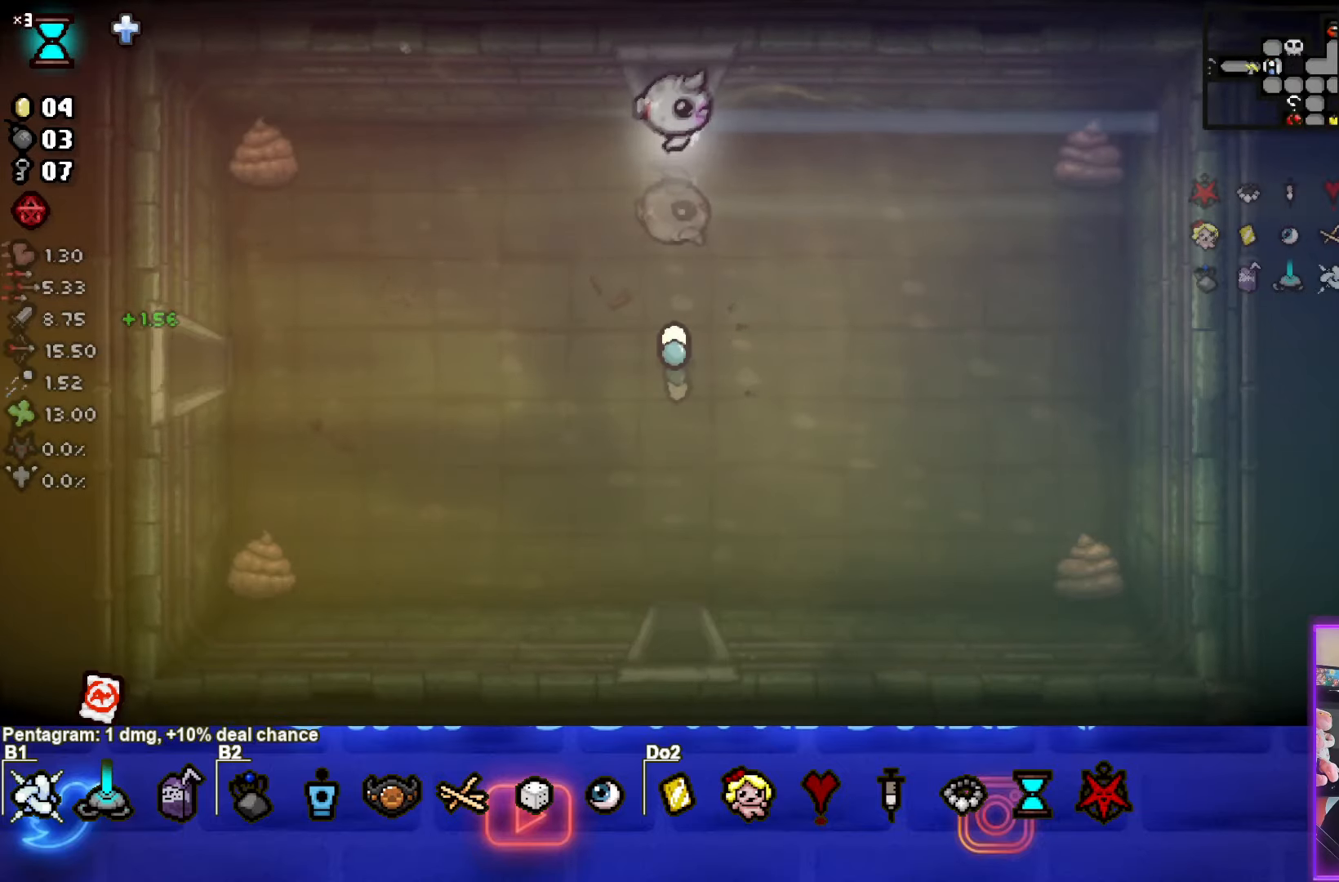
{"buttons": [], "left_stick": "down-right", "events": [[267, "left_stick", "down-right"]]}
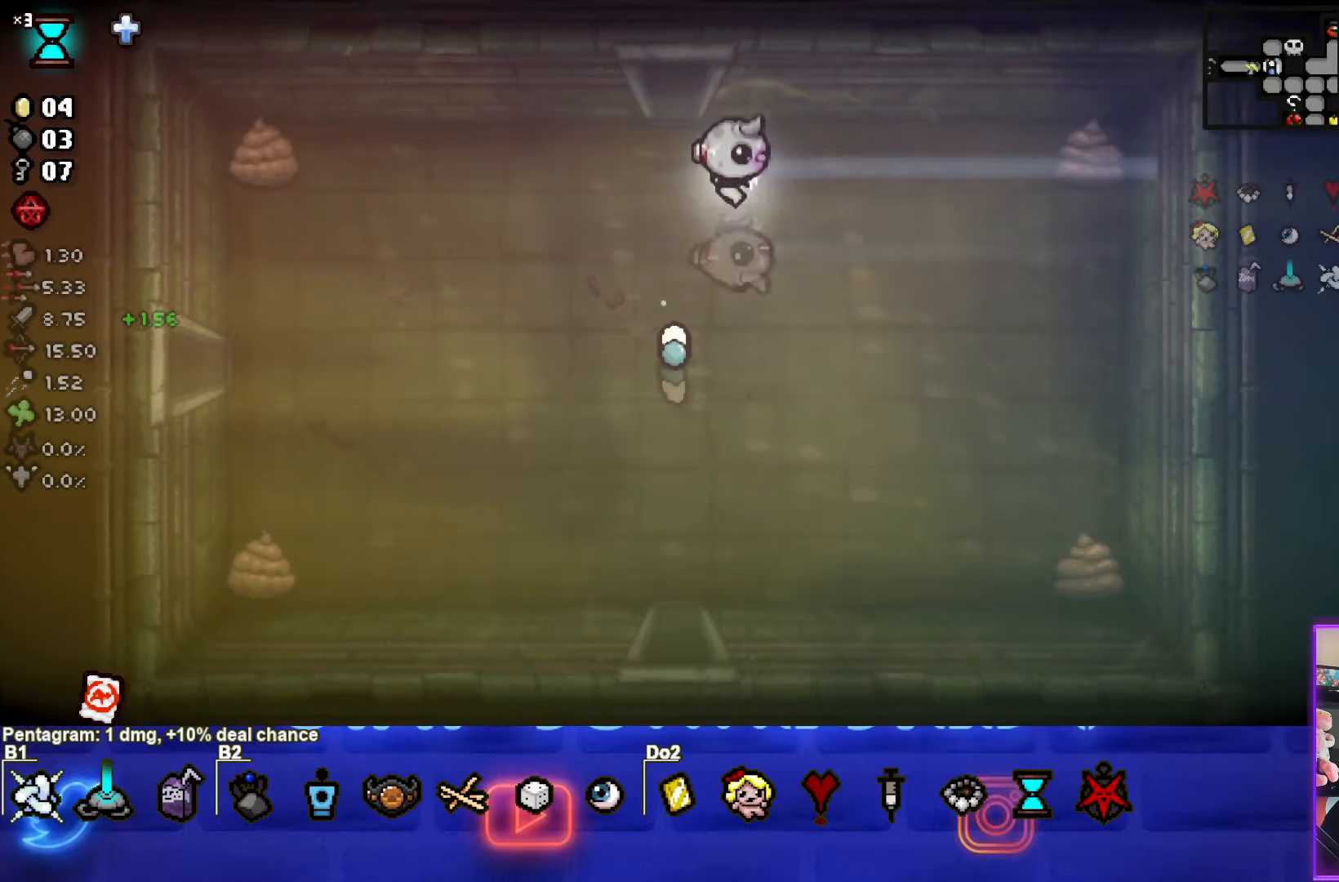
{"buttons": [], "left_stick": "down-left", "events": [[200, "left_stick", "down"], [367, "left_stick", "down-left"]]}
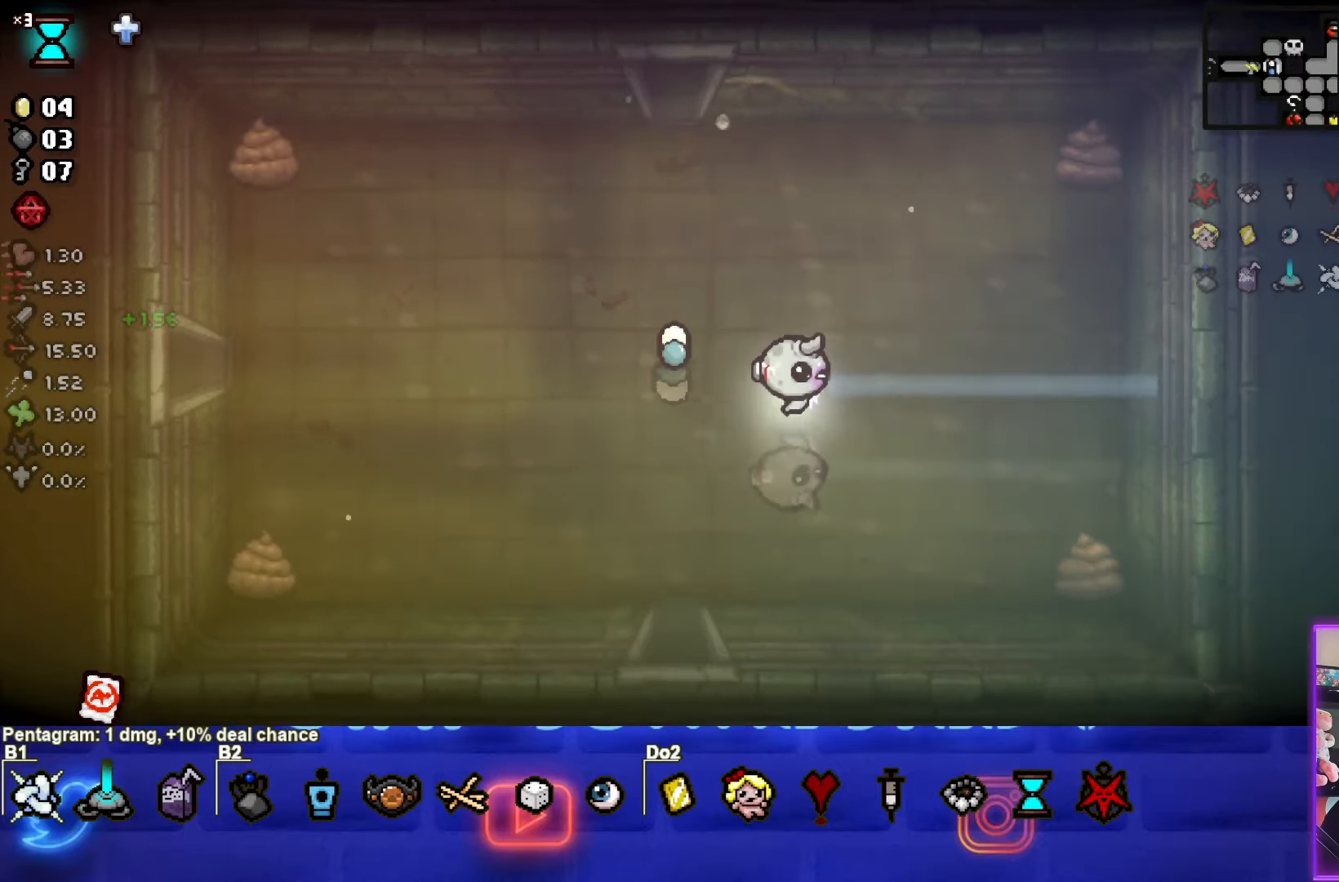
{"buttons": [], "left_stick": "down", "events": [[400, "left_stick", "down"]]}
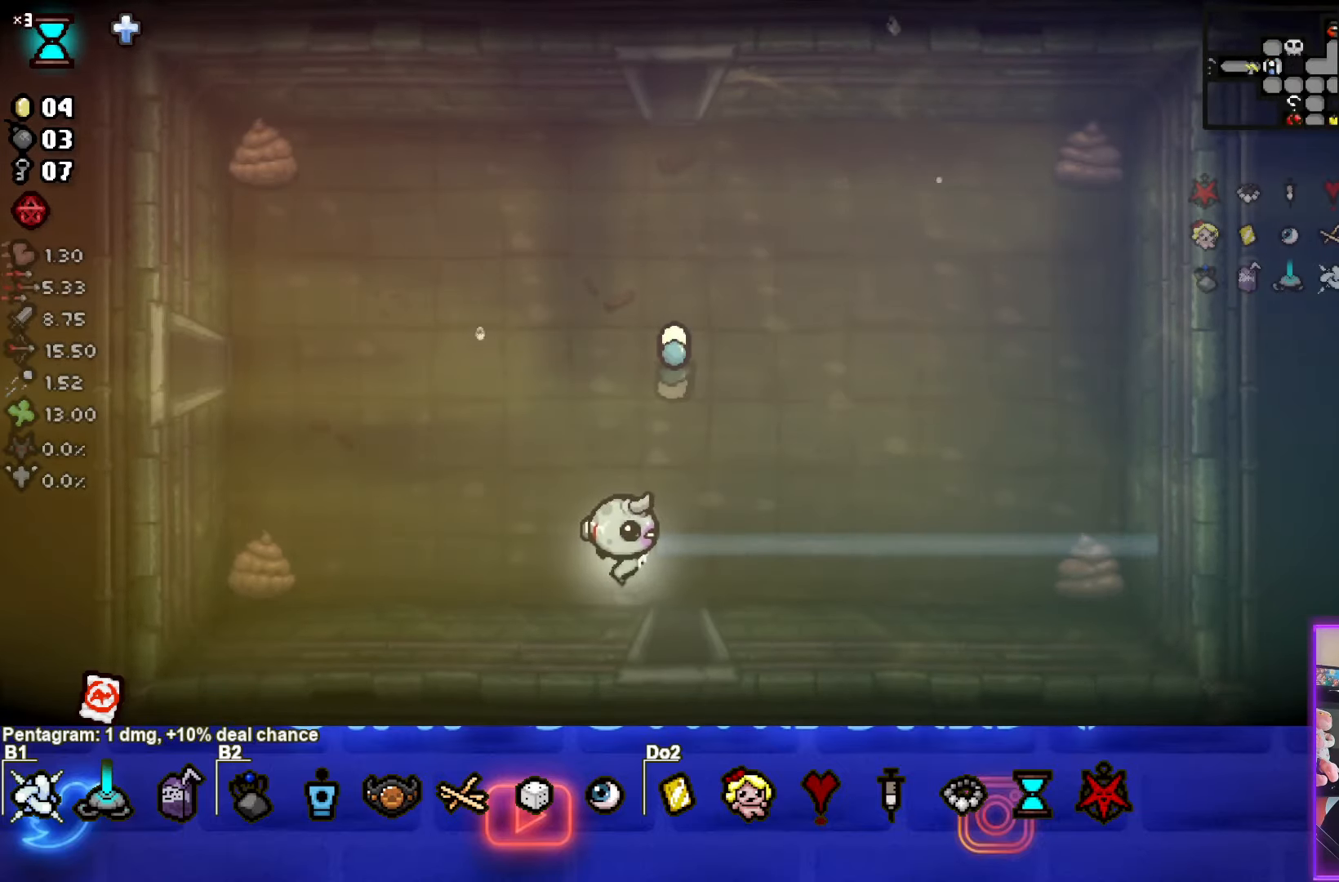
{"buttons": [], "left_stick": "down-right", "events": [[217, "left_stick", "center"], [467, "left_stick", "down-right"]]}
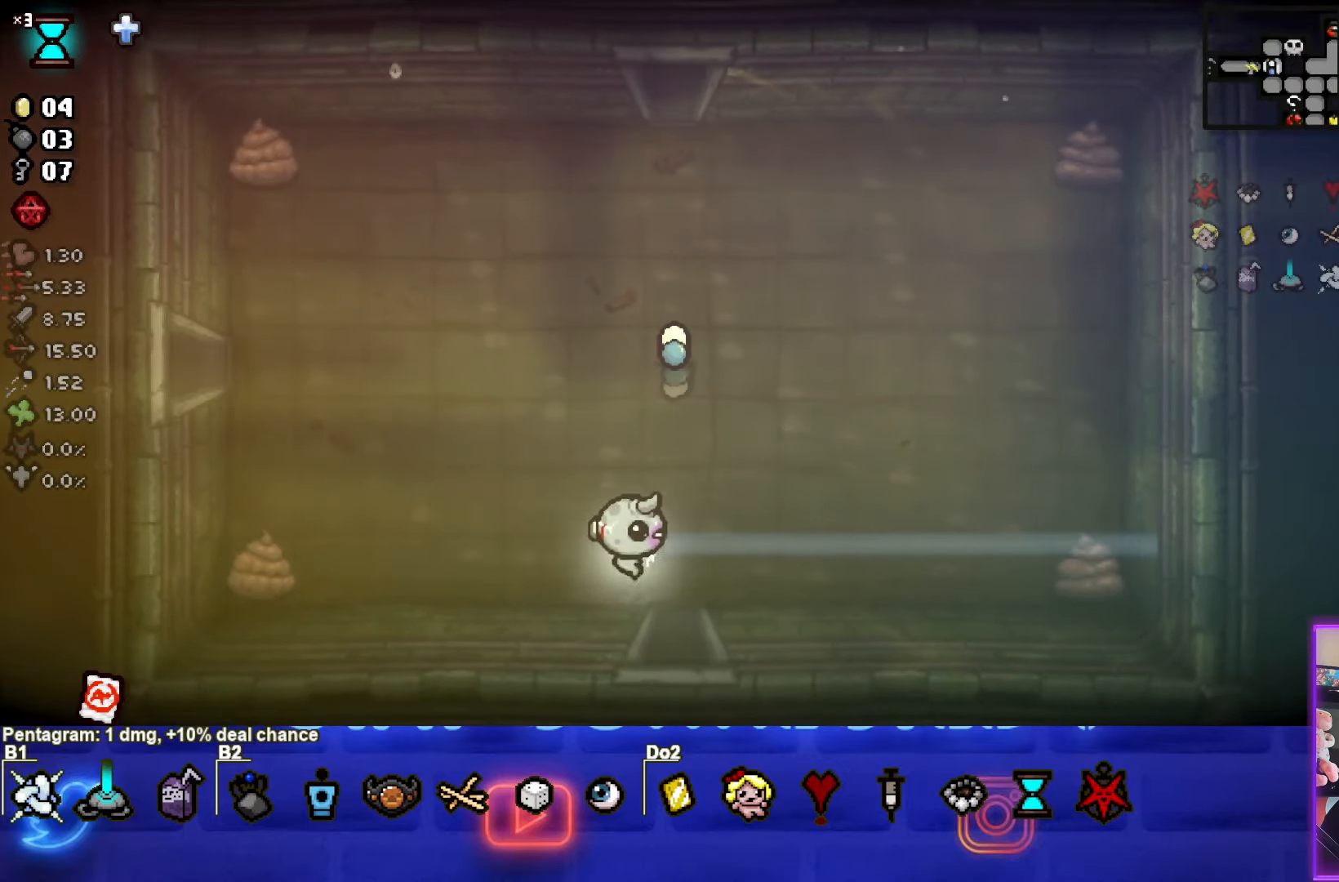
{"buttons": [], "left_stick": "center", "events": [[450, "left_stick", "center"]]}
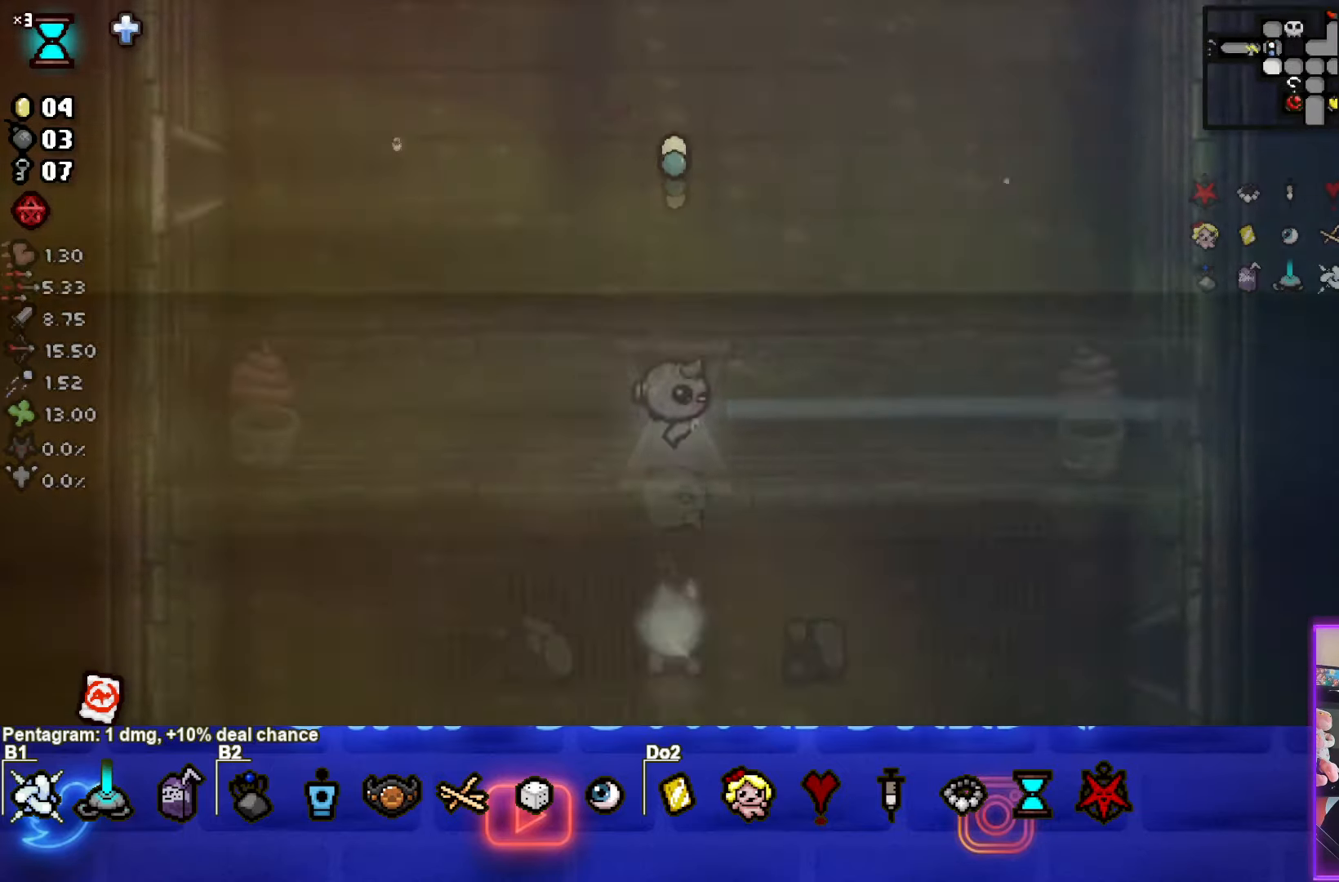
{"buttons": [], "left_stick": "center", "events": []}
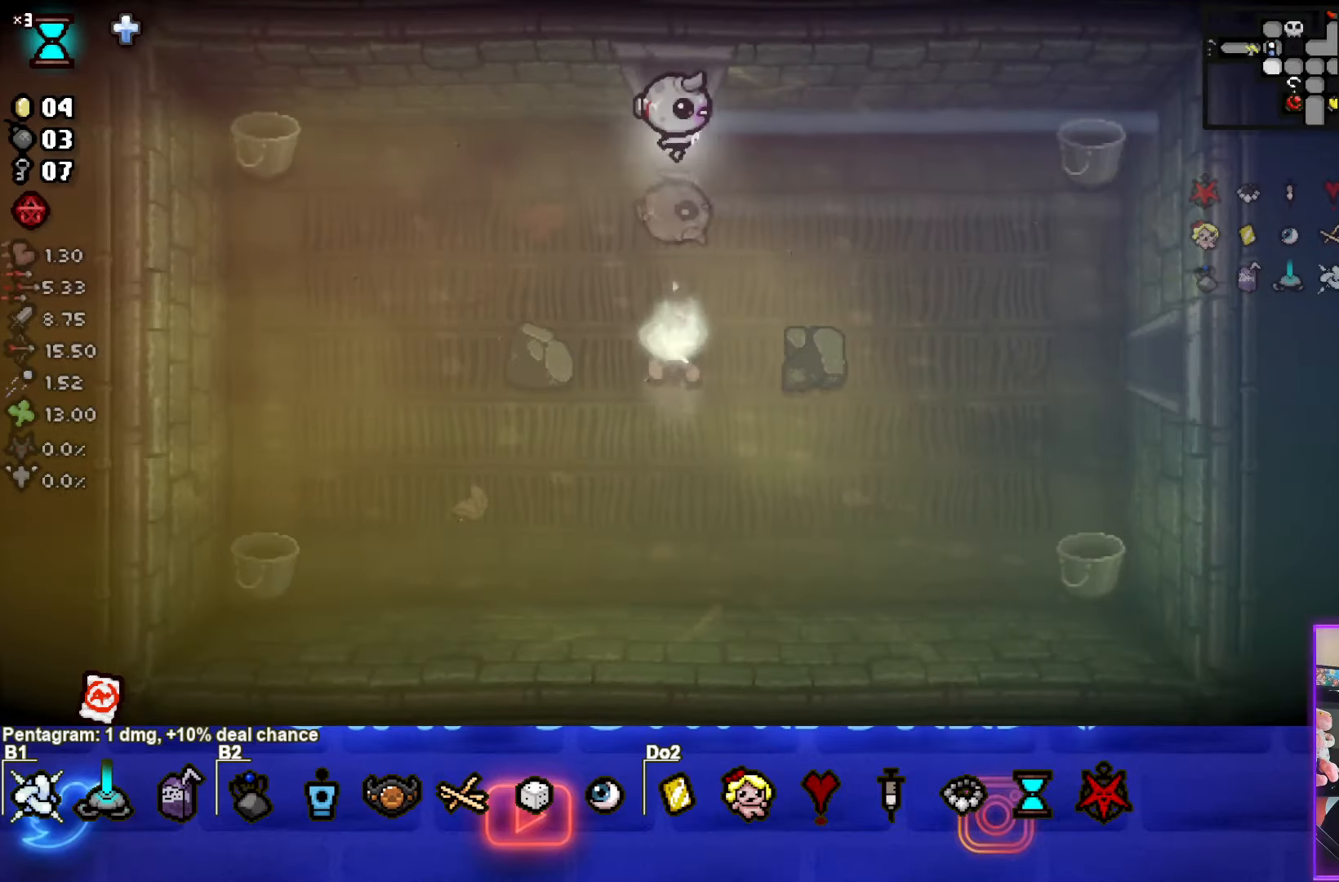
{"buttons": [], "left_stick": "down-right", "events": [[67, "left_stick", "down-right"]]}
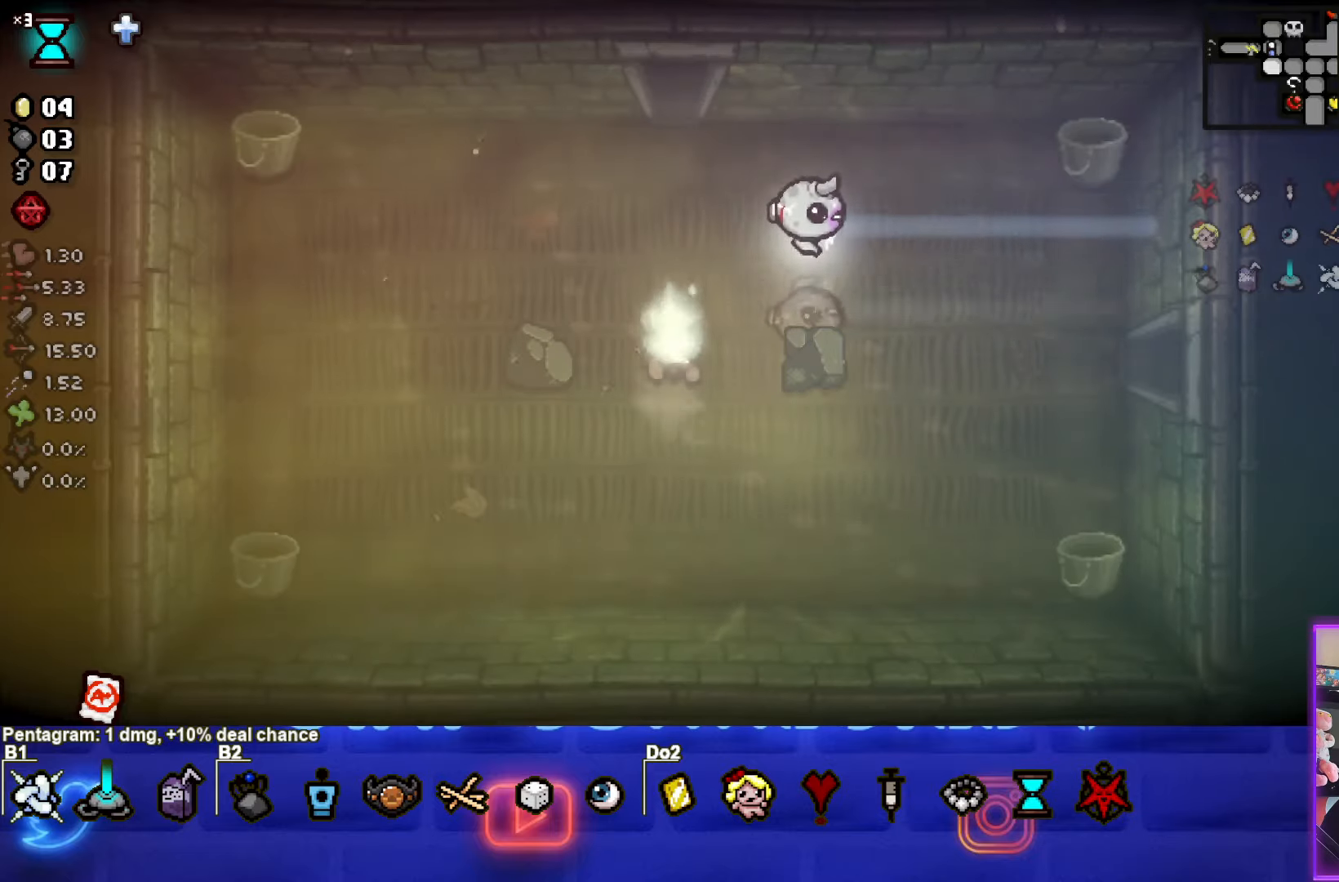
{"buttons": [], "left_stick": "right", "events": [[183, "left_stick", "right"]]}
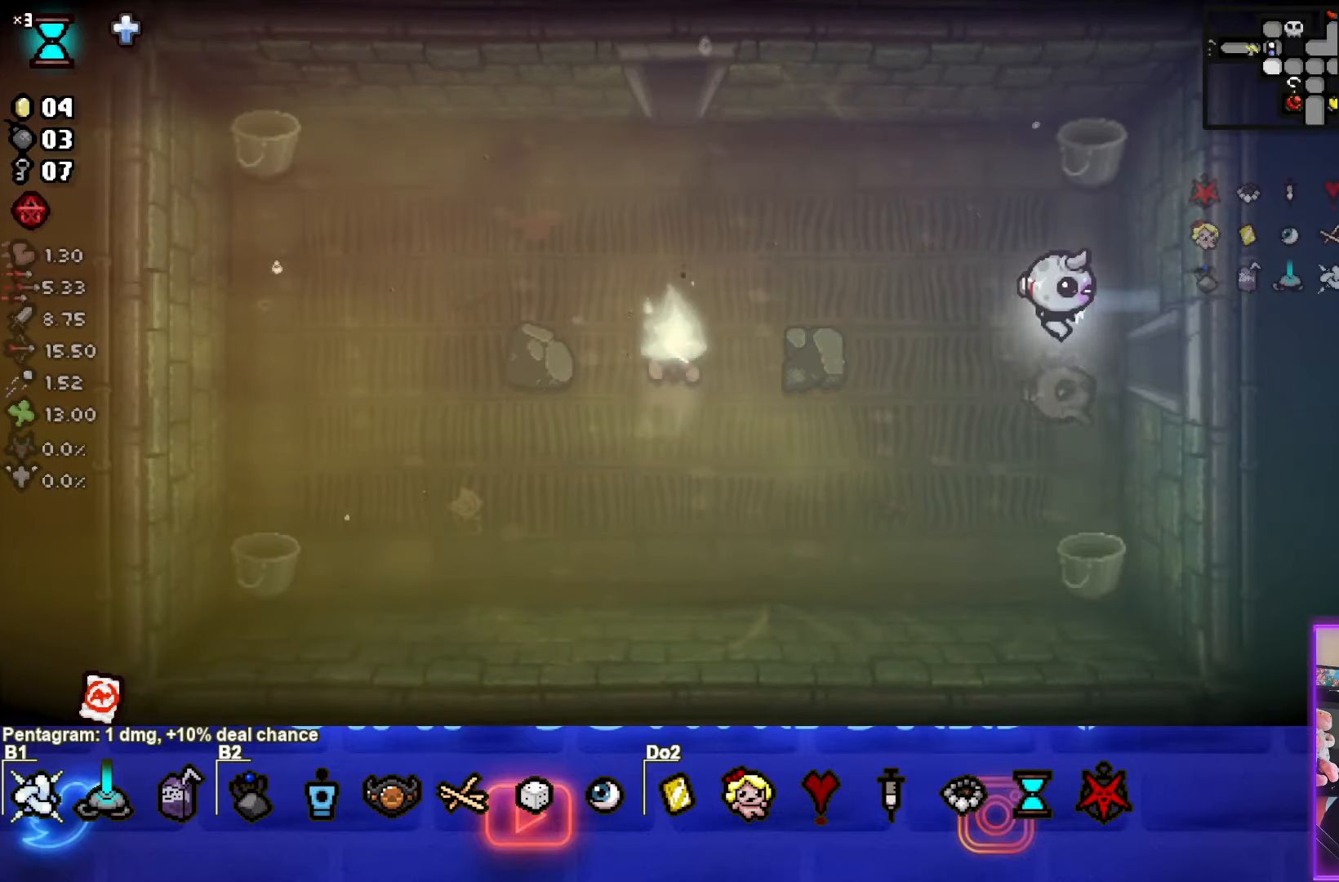
{"buttons": [], "left_stick": "right", "events": []}
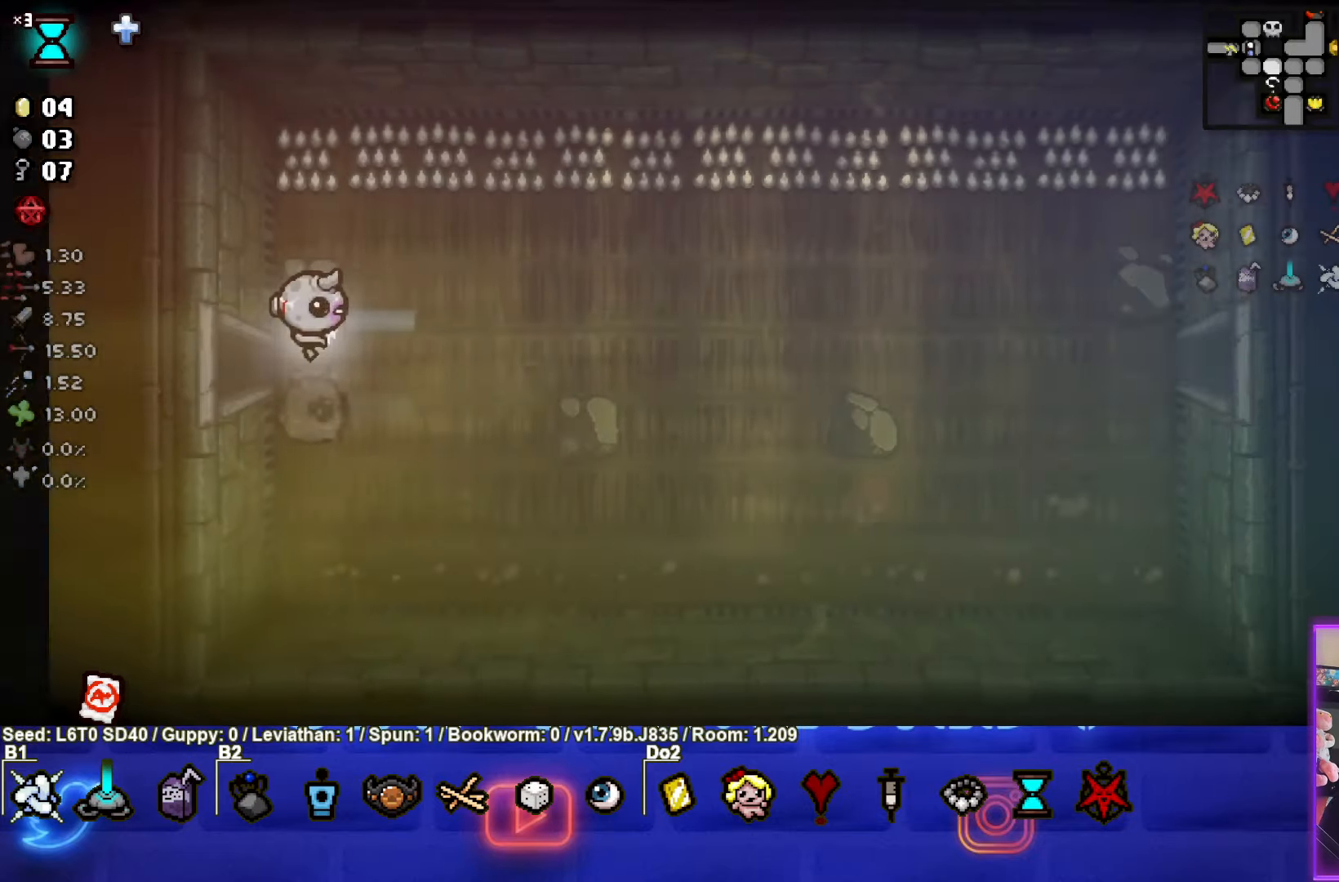
{"buttons": [], "left_stick": "left", "events": [[316, "left_stick", "left"]]}
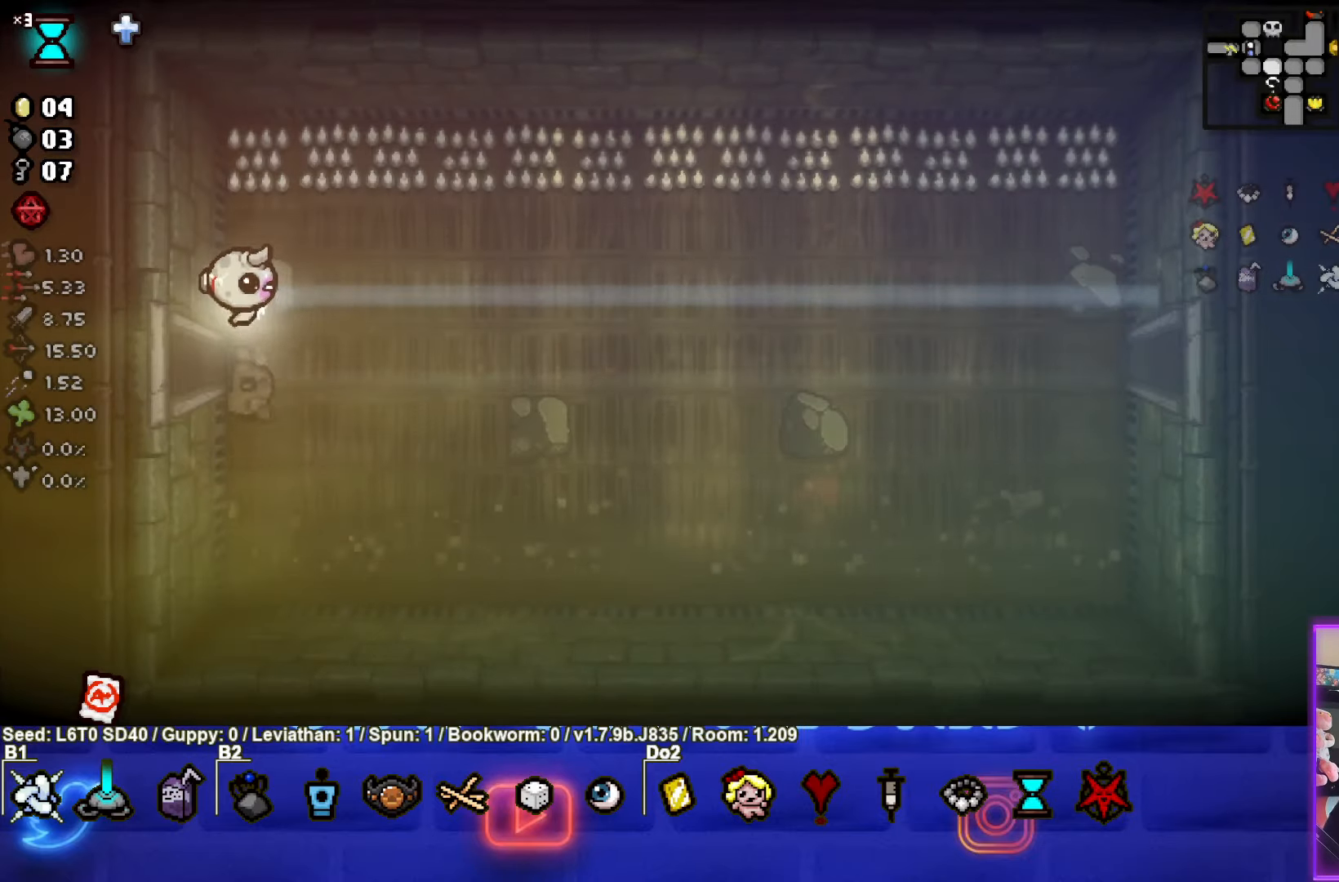
{"buttons": [], "left_stick": "left", "events": []}
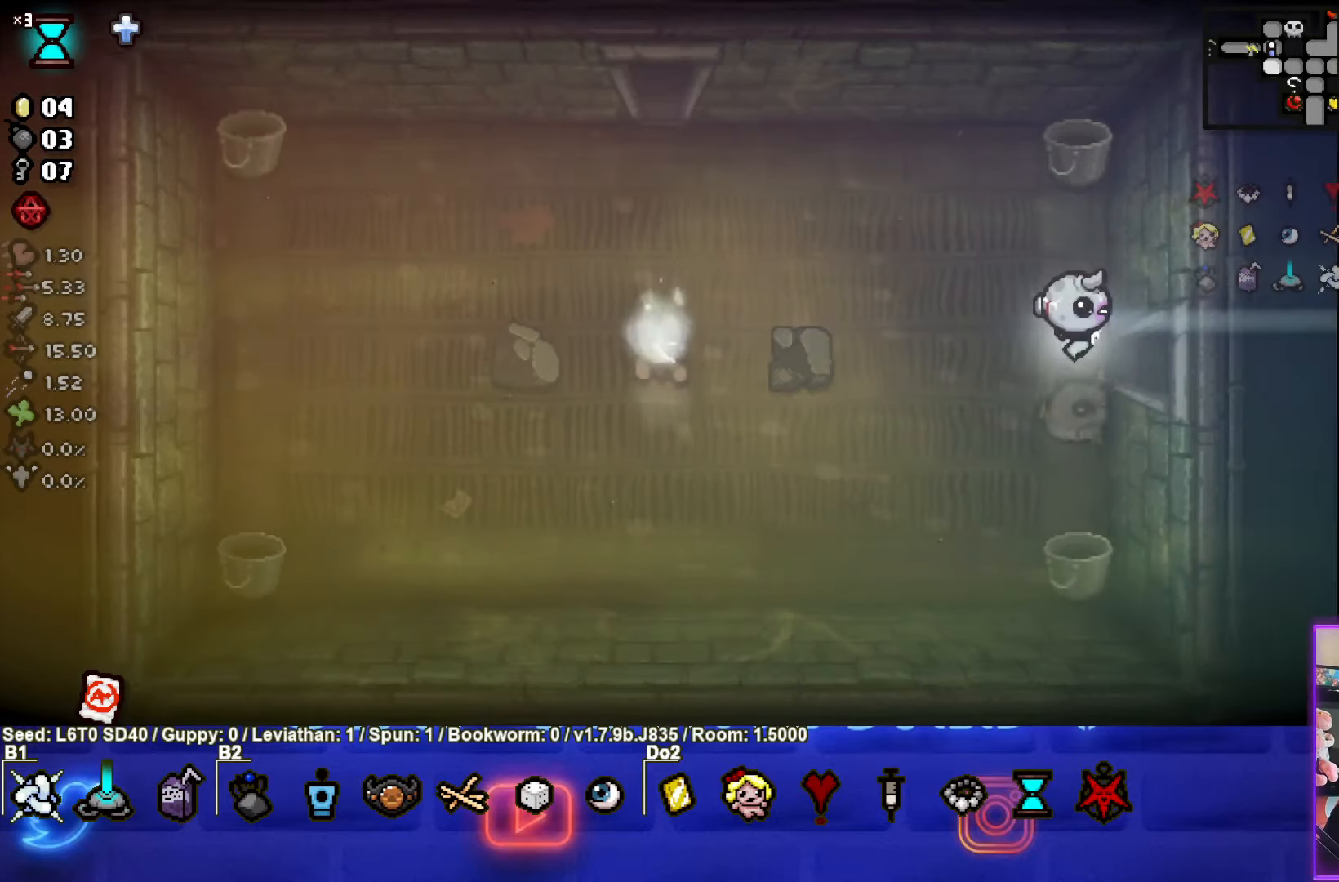
{"buttons": [], "left_stick": "up-left", "events": [[233, "left_stick", "up-left"]]}